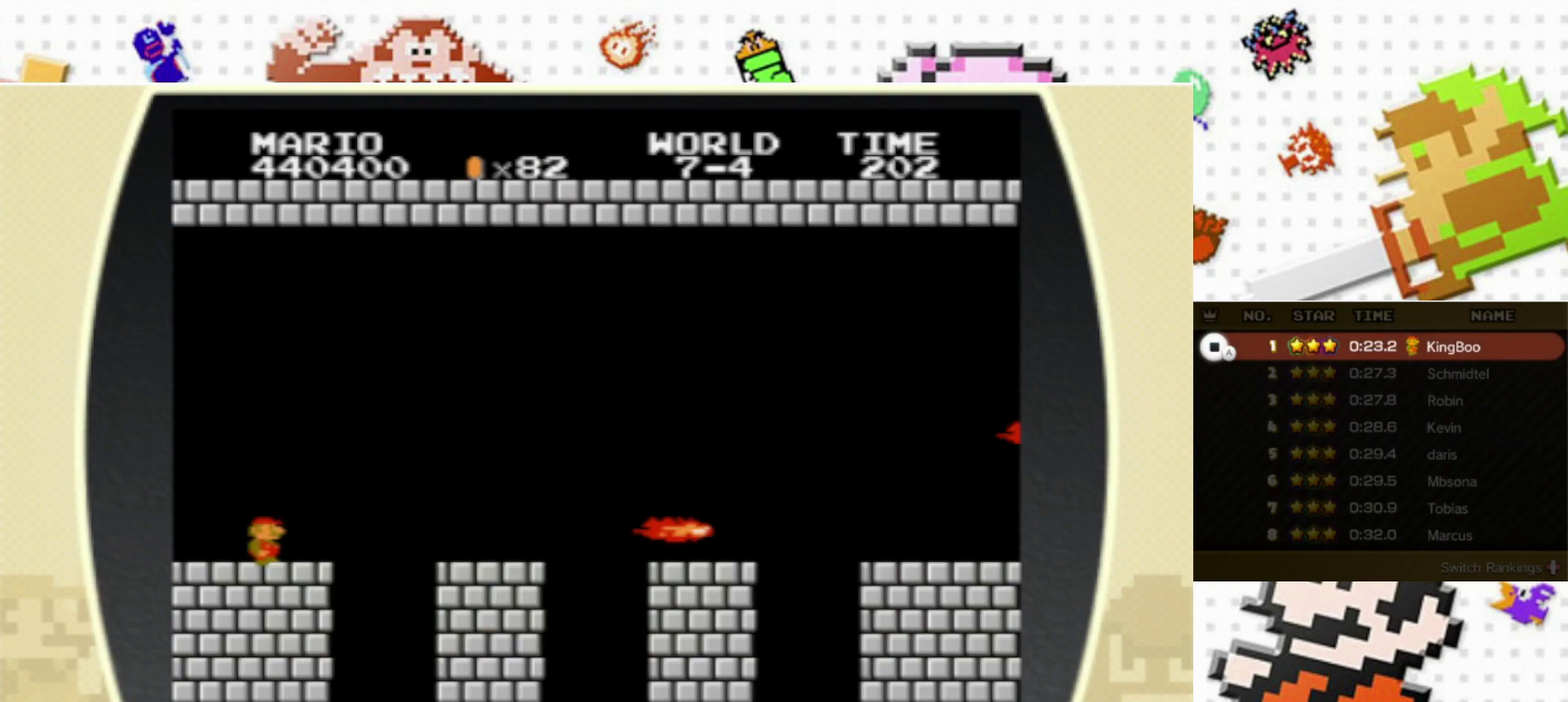
Gameplay with a controller (Nintendo layout); each line is a JSON object with the inputs held at the frame after it (dt_ms = milliseconds from this image to that frame). "events" lists button and stick changes between this image and that frame as [ms after this image, input, new state], when the widget could be followed in between. Not read: L3 R3.
{"dt_ms": 600, "buttons": ["A", "B", "X", "DPAD_RIGHT"], "events": [[283, "A", "down"]]}
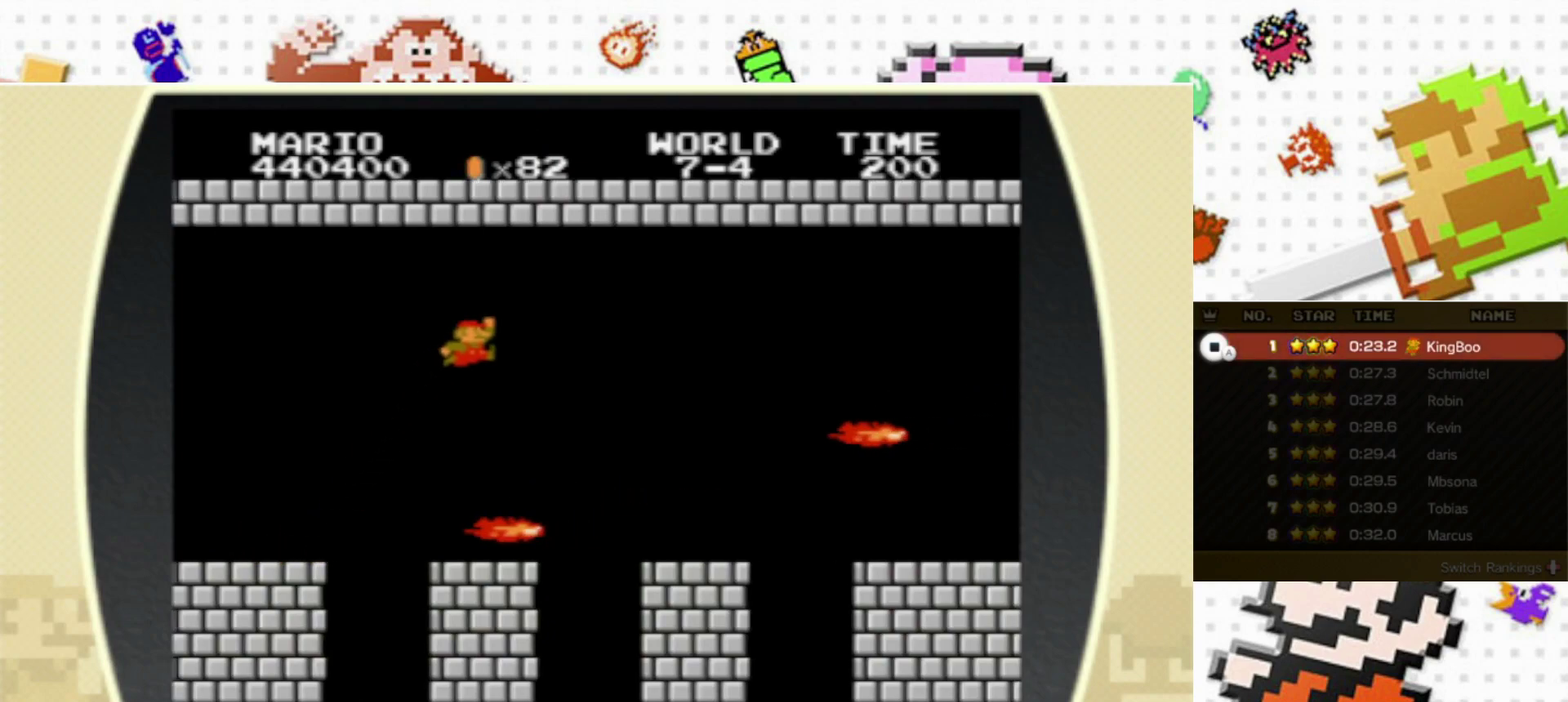
{"dt_ms": 200, "buttons": ["B", "X", "DPAD_RIGHT"], "events": [[17, "A", "up"]]}
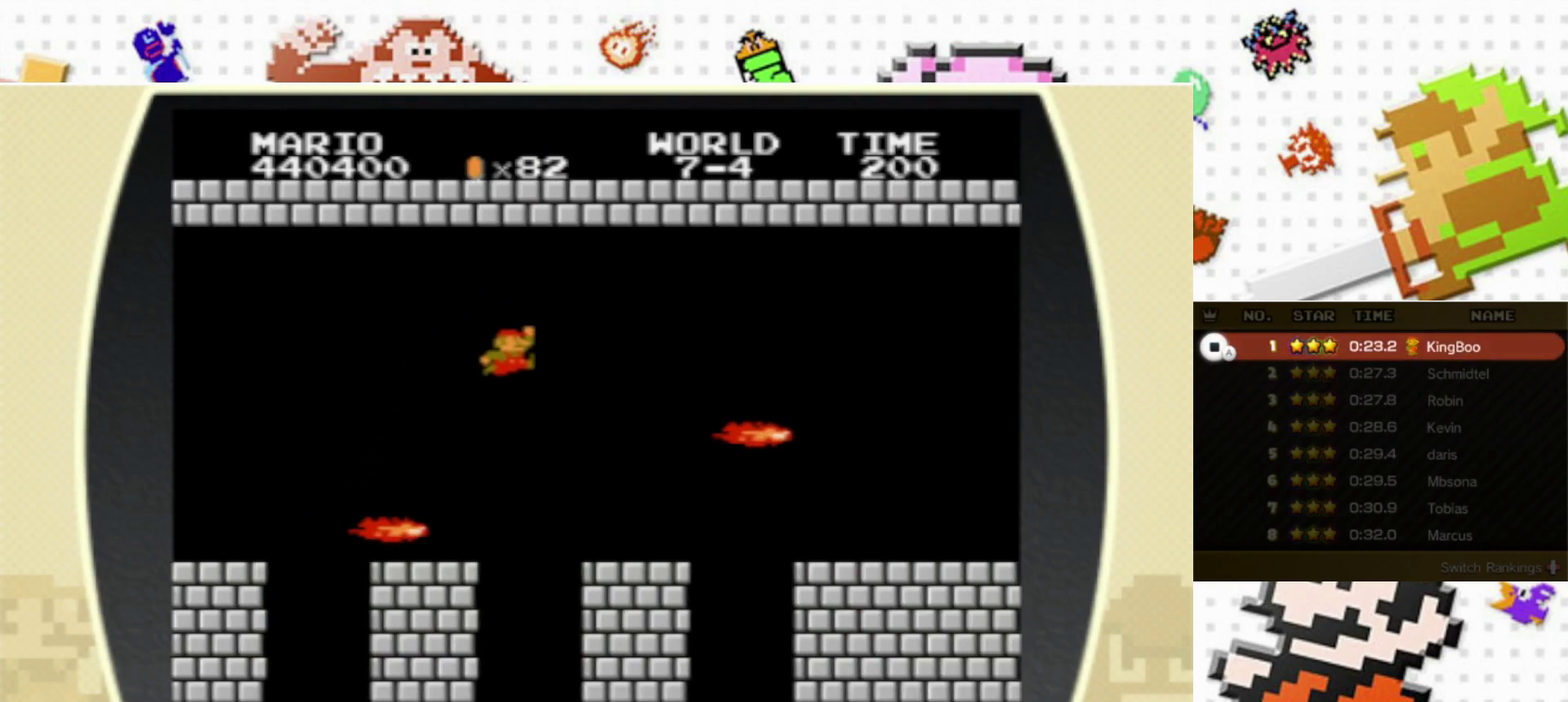
{"dt_ms": 300, "buttons": ["B", "X", "DPAD_RIGHT"], "events": []}
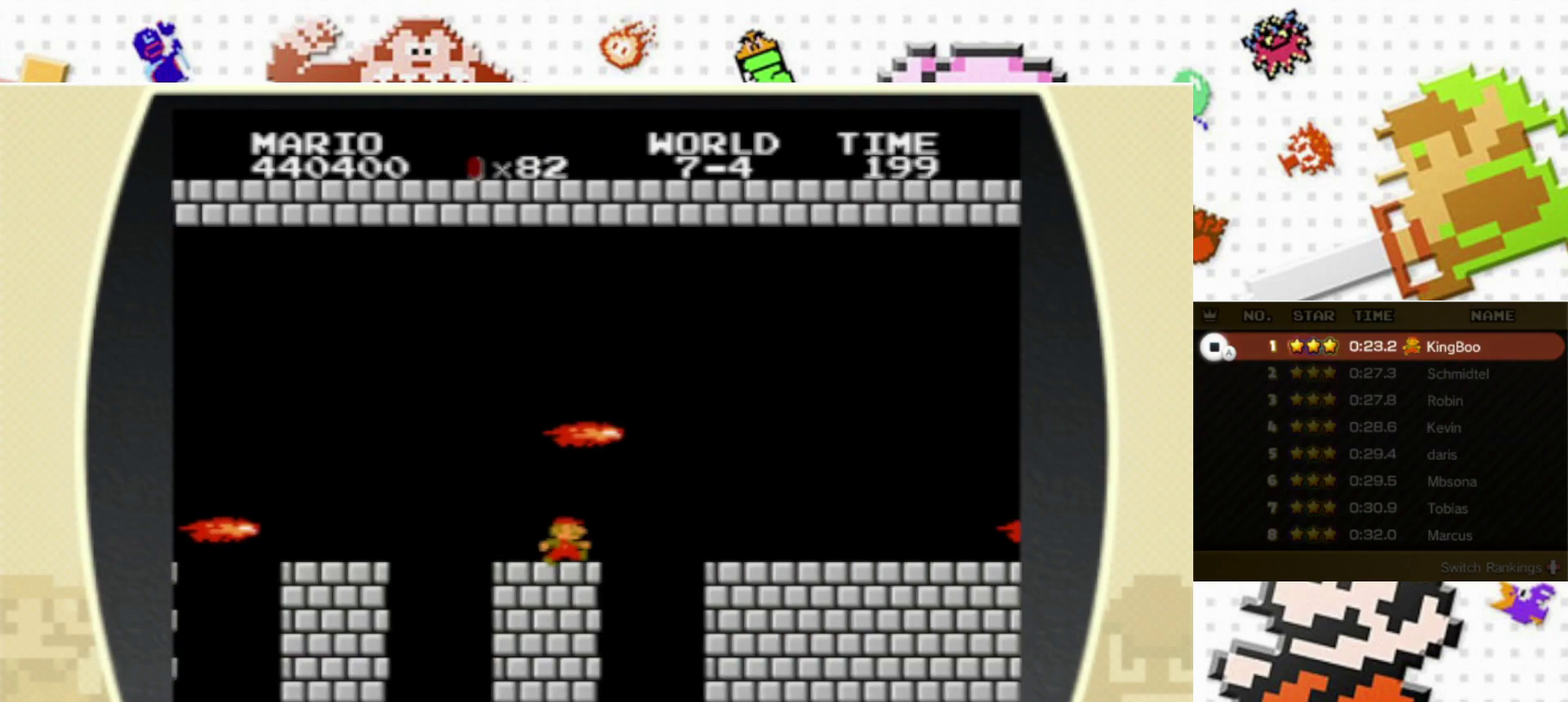
{"dt_ms": 300, "buttons": ["A", "B", "X", "DPAD_RIGHT"], "events": [[50, "A", "down"]]}
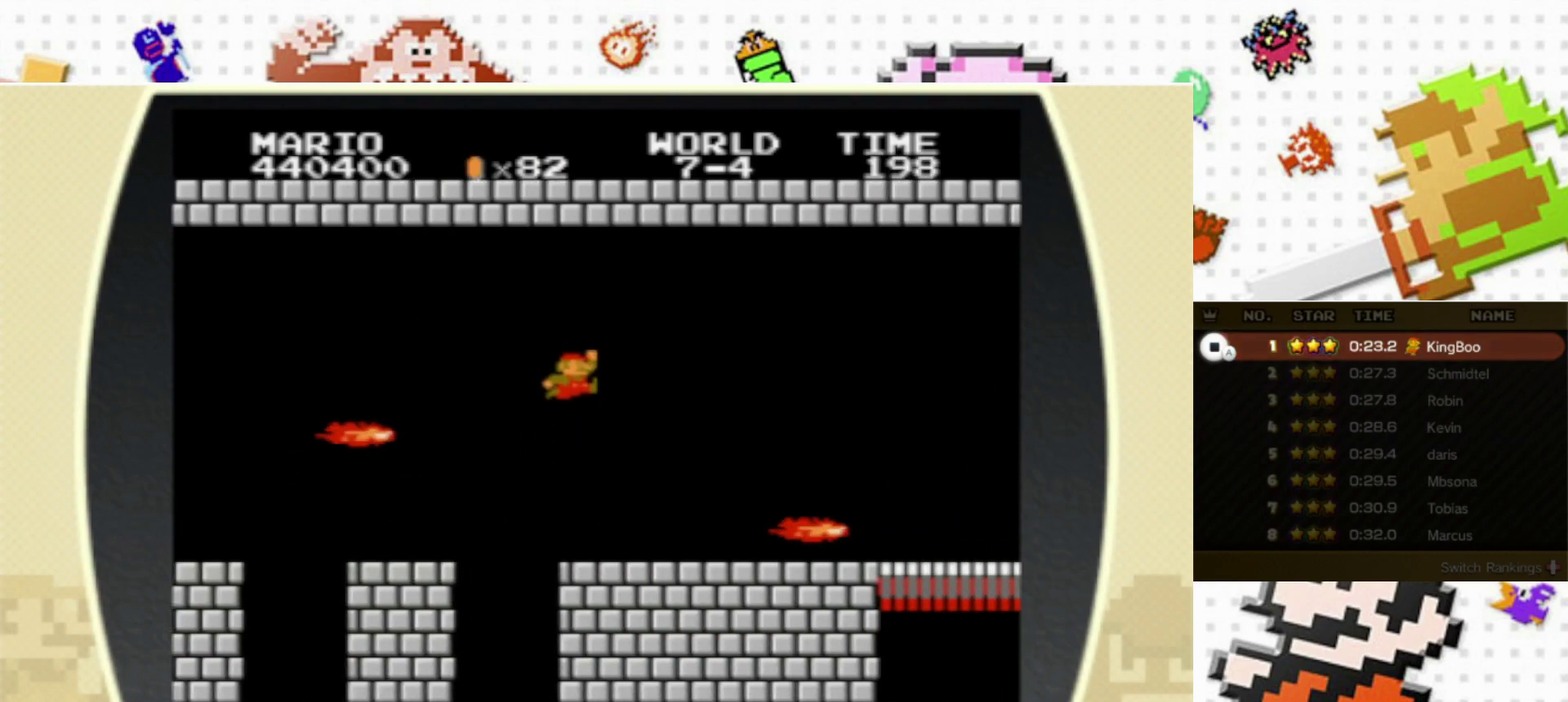
{"dt_ms": 300, "buttons": ["B", "X", "DPAD_RIGHT"], "events": [[267, "A", "up"]]}
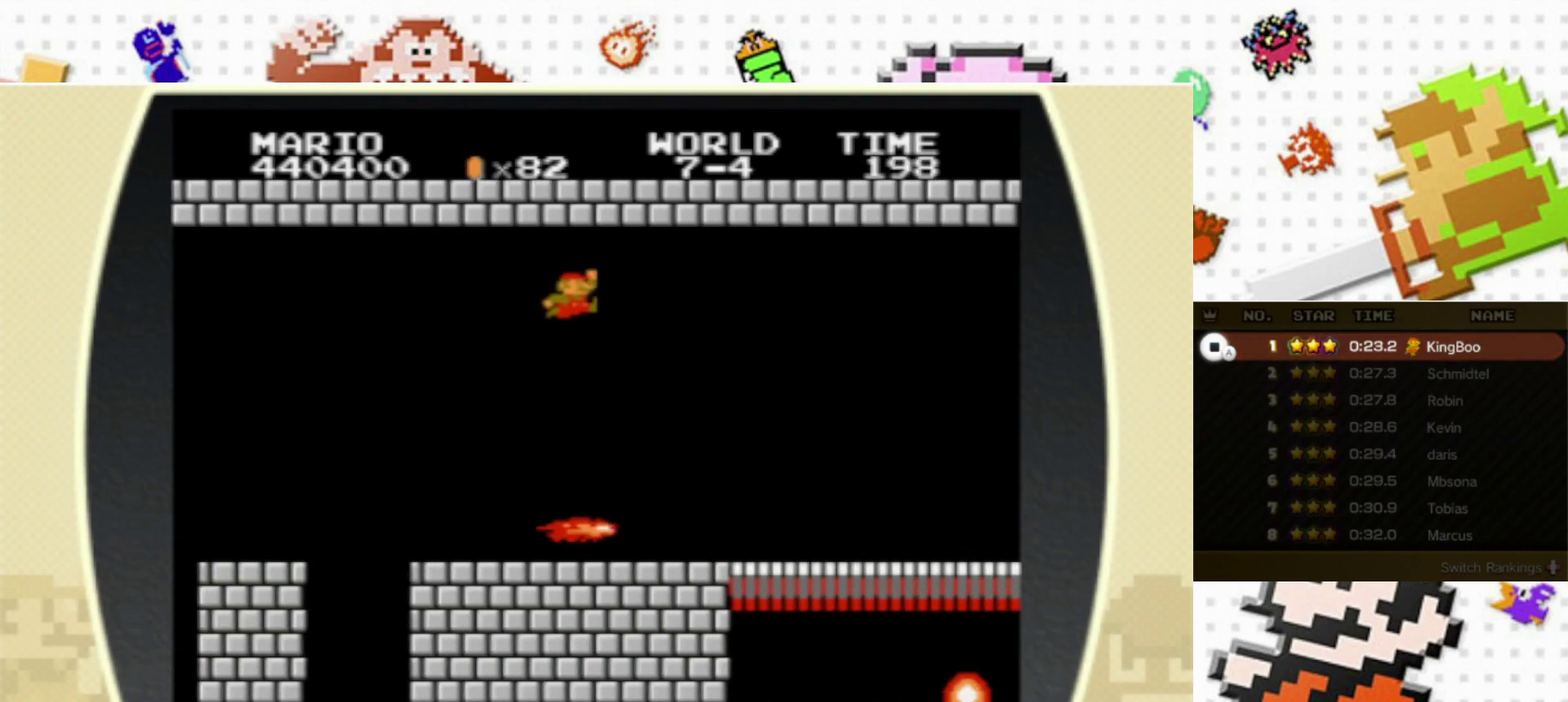
{"dt_ms": 400, "buttons": ["B", "X", "DPAD_RIGHT"], "events": []}
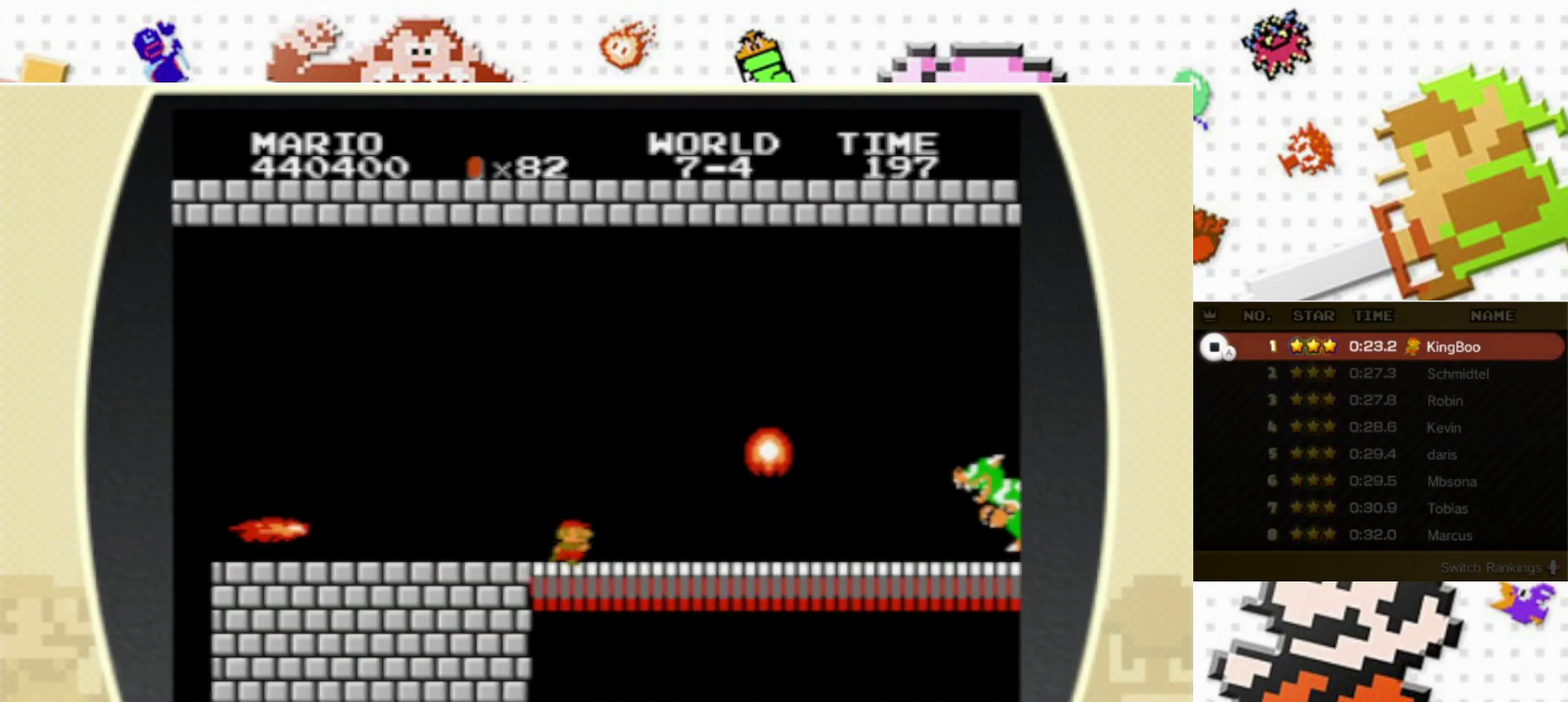
{"dt_ms": 500, "buttons": ["B", "X", "DPAD_RIGHT"], "events": []}
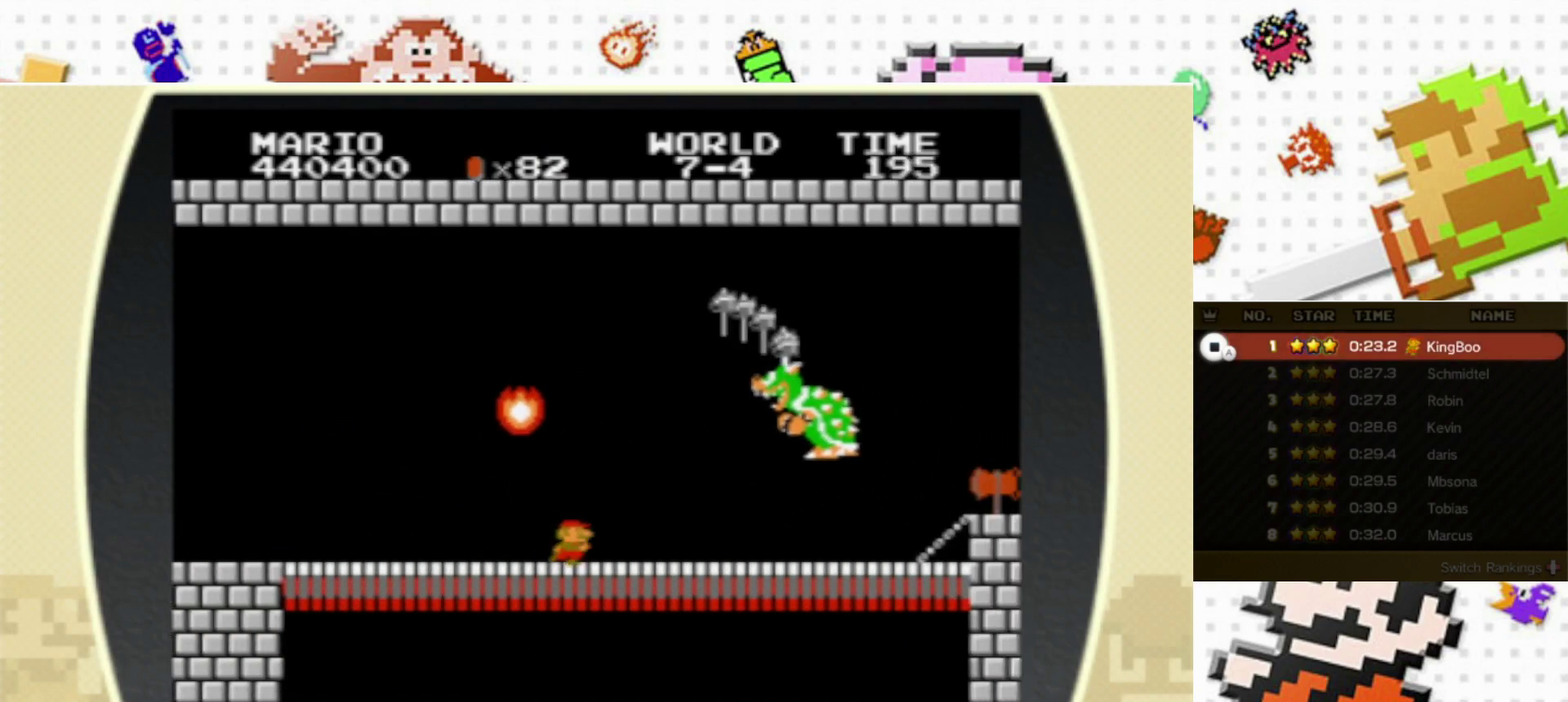
{"dt_ms": 200, "buttons": ["A", "B", "X", "DPAD_RIGHT"], "events": [[117, "A", "down"]]}
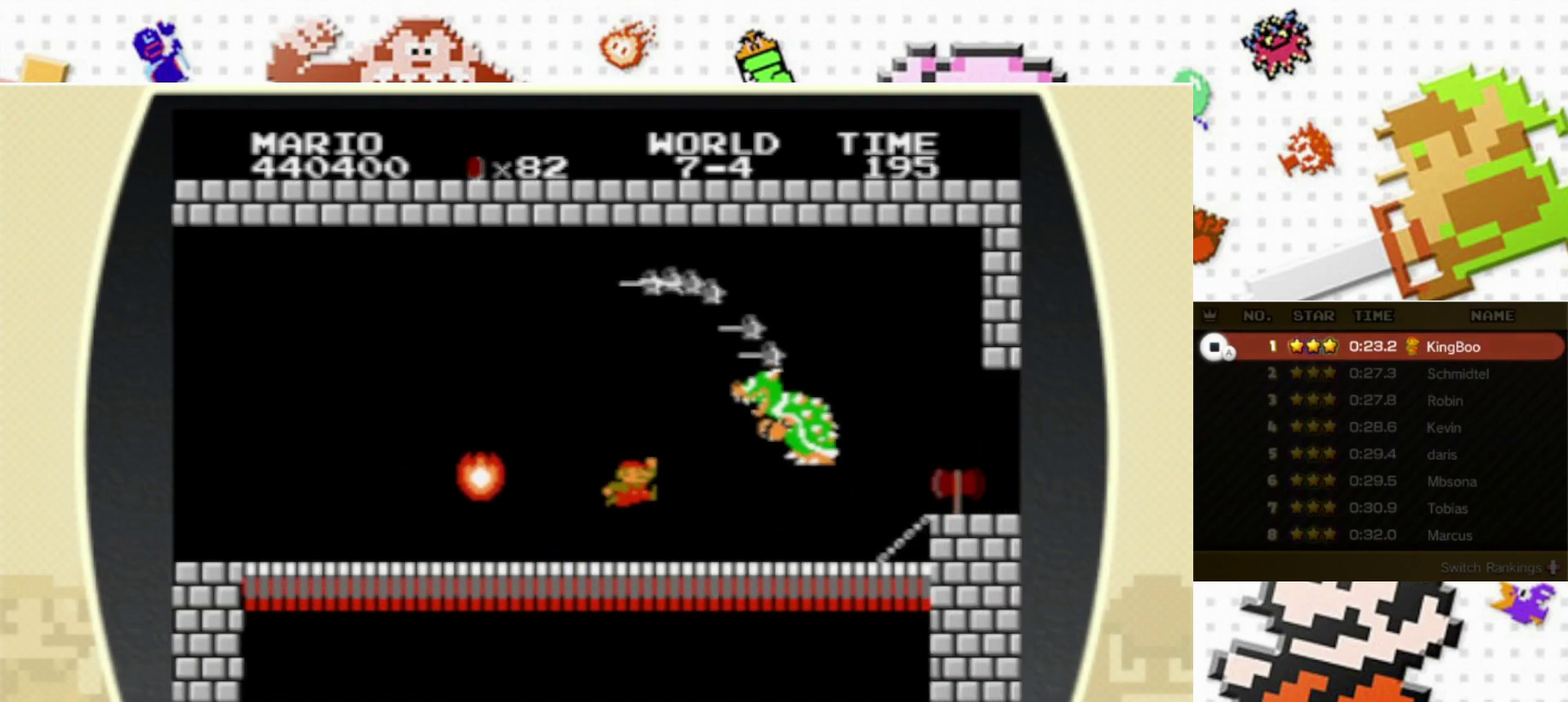
{"dt_ms": 700, "buttons": ["B", "X", "DPAD_RIGHT"], "events": [[250, "A", "up"]]}
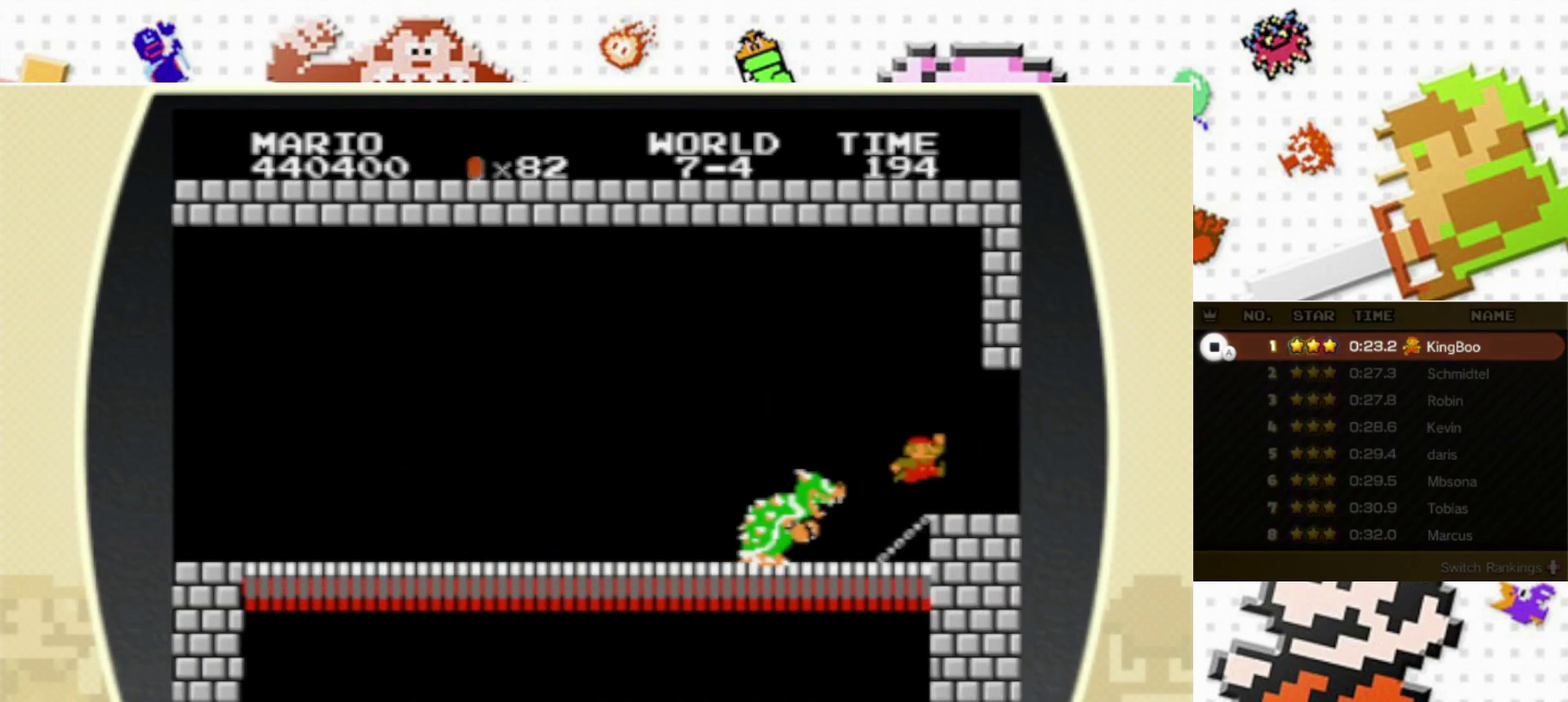
{"dt_ms": 500, "buttons": ["B", "X", "DPAD_RIGHT"], "events": []}
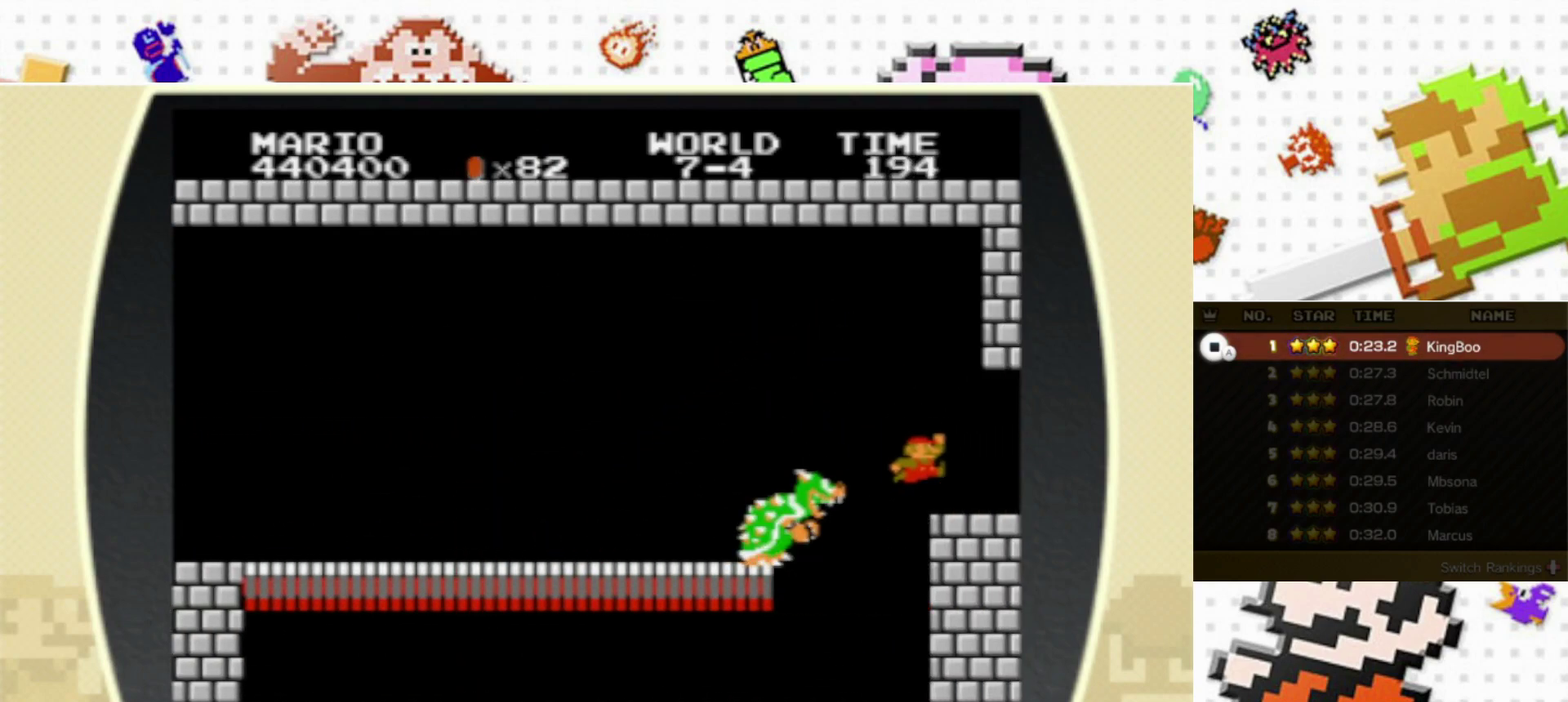
{"dt_ms": 500, "buttons": ["B", "X", "DPAD_RIGHT"], "events": []}
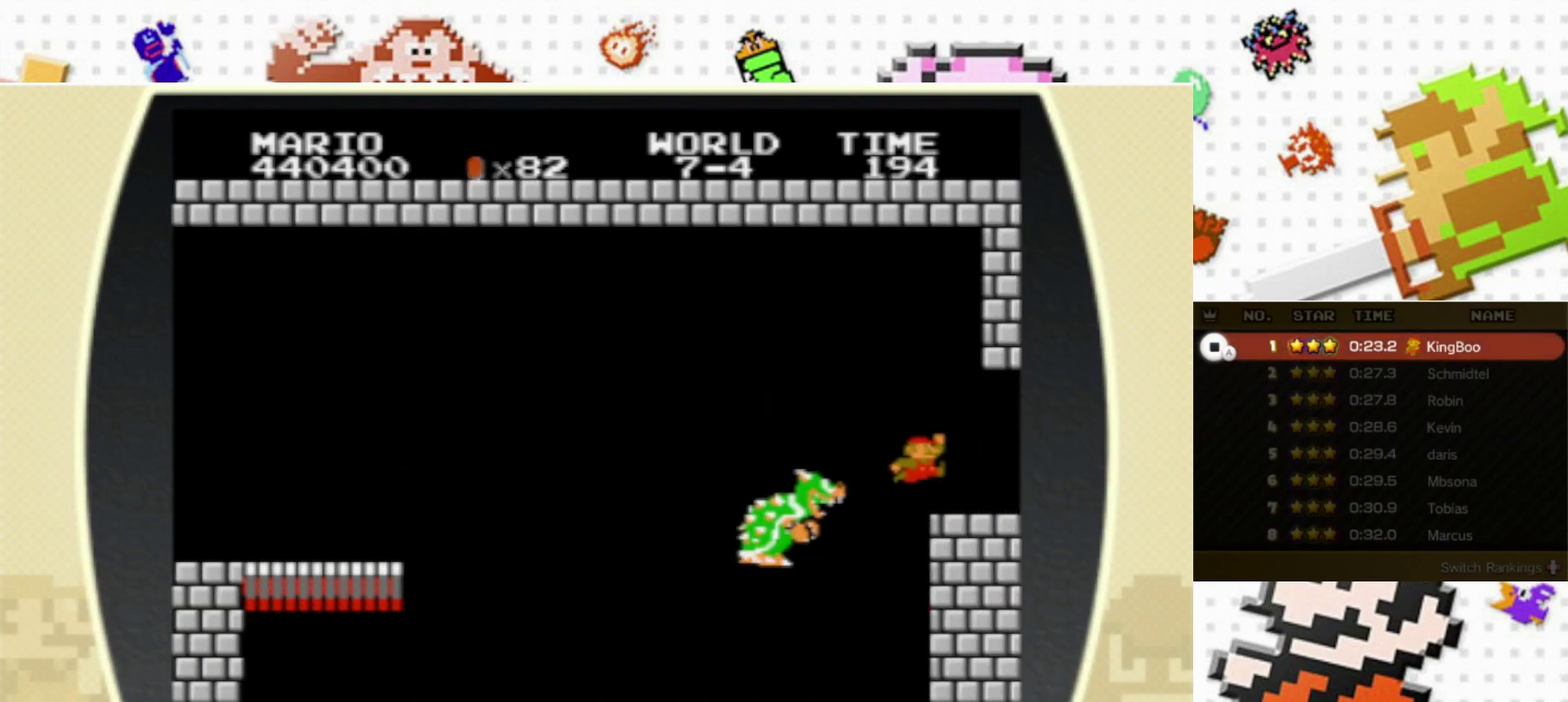
{"dt_ms": 500, "buttons": ["B", "X", "DPAD_RIGHT"], "events": []}
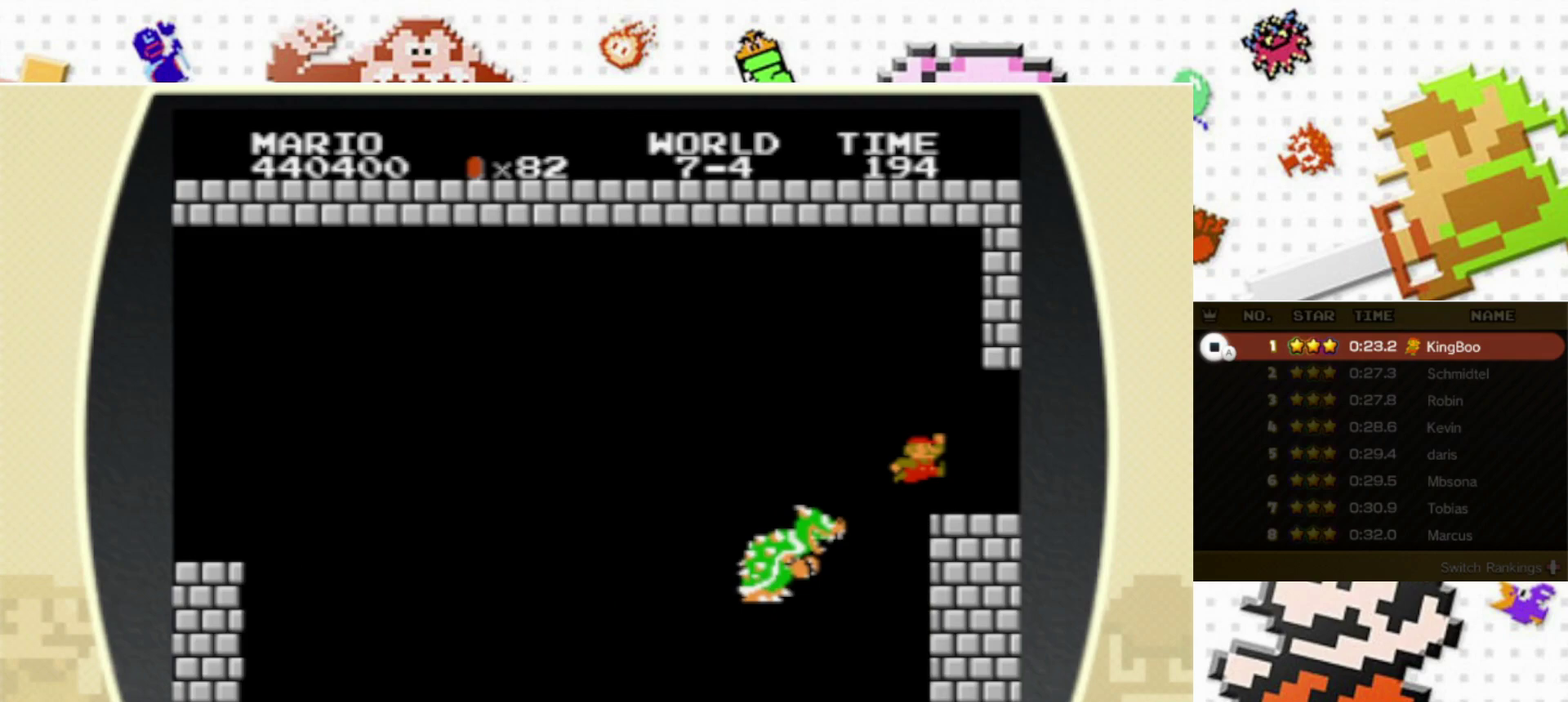
{"dt_ms": 500, "buttons": ["B", "X", "DPAD_RIGHT"], "events": []}